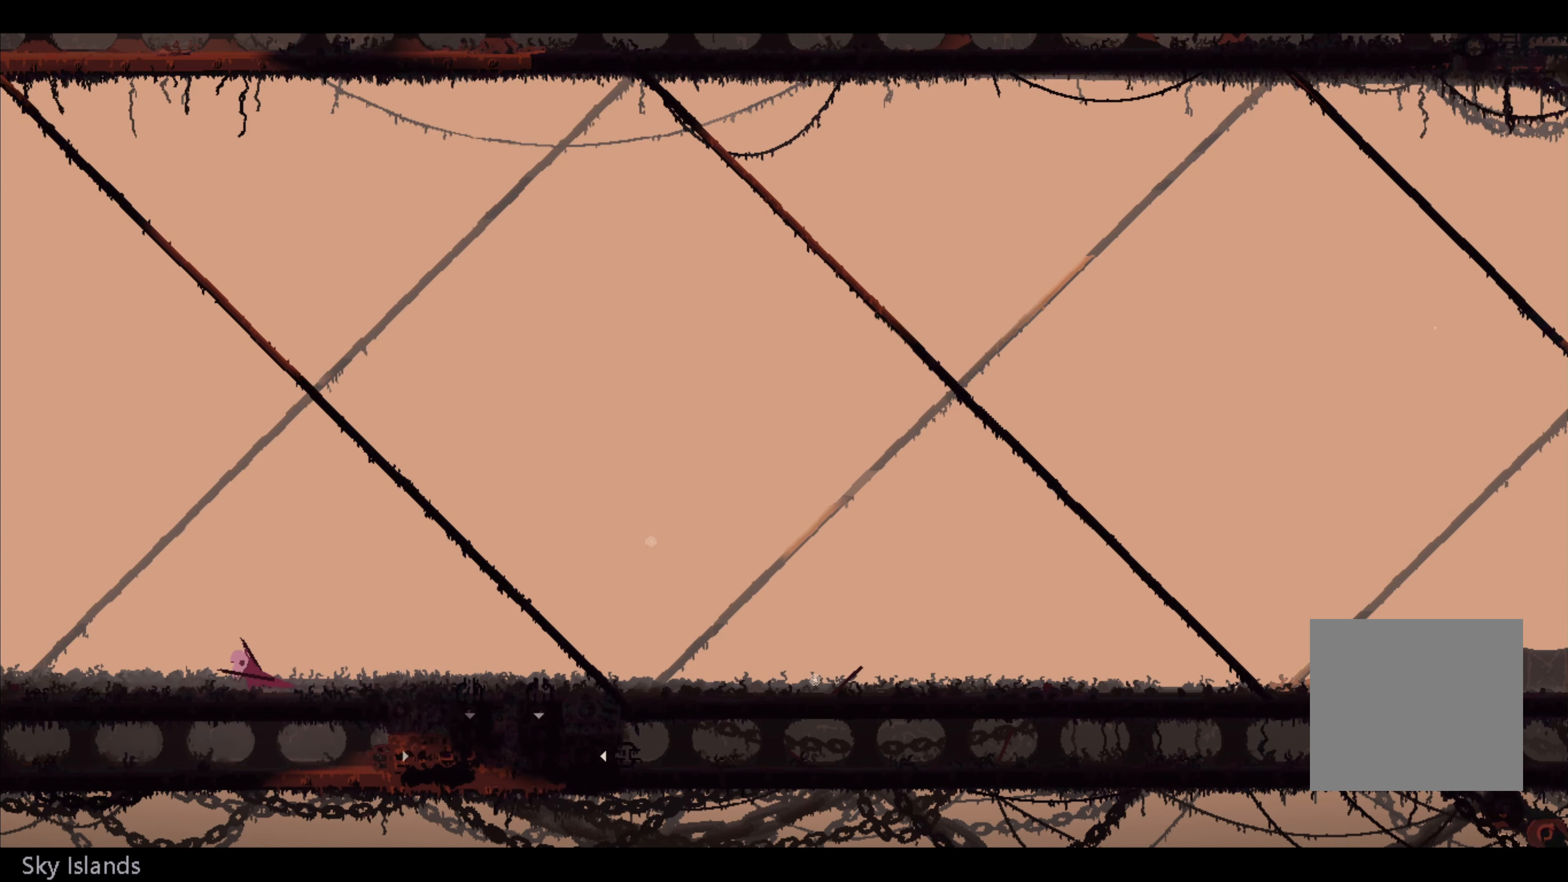
Gameplay with a controller (Xbox layout); each line is a JSON object with the inputs held at the frame after it (dt_ms = milliseconds from this image to that frame). "events" lists button and stick changes between this image and that frame as [ms after this image, input, new state], when the widget could be followed in between. Not read: R1.
{"dt_ms": 500, "buttons": ["L1"], "left_stick": "left", "right_stick": "center"}
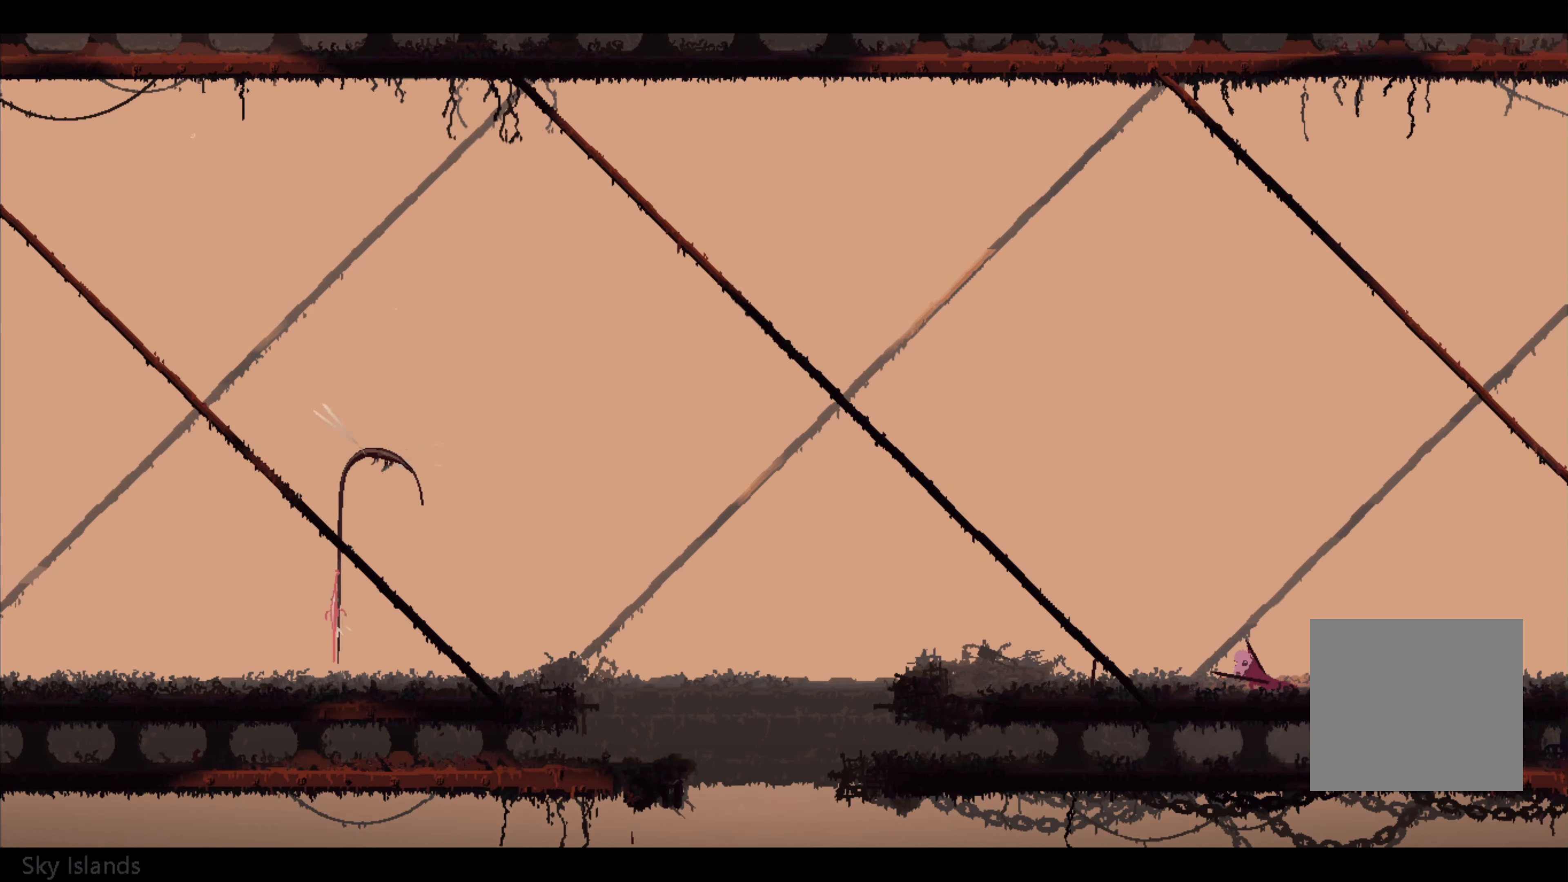
{"dt_ms": 500, "buttons": ["L1"], "left_stick": "left", "right_stick": "center", "events": []}
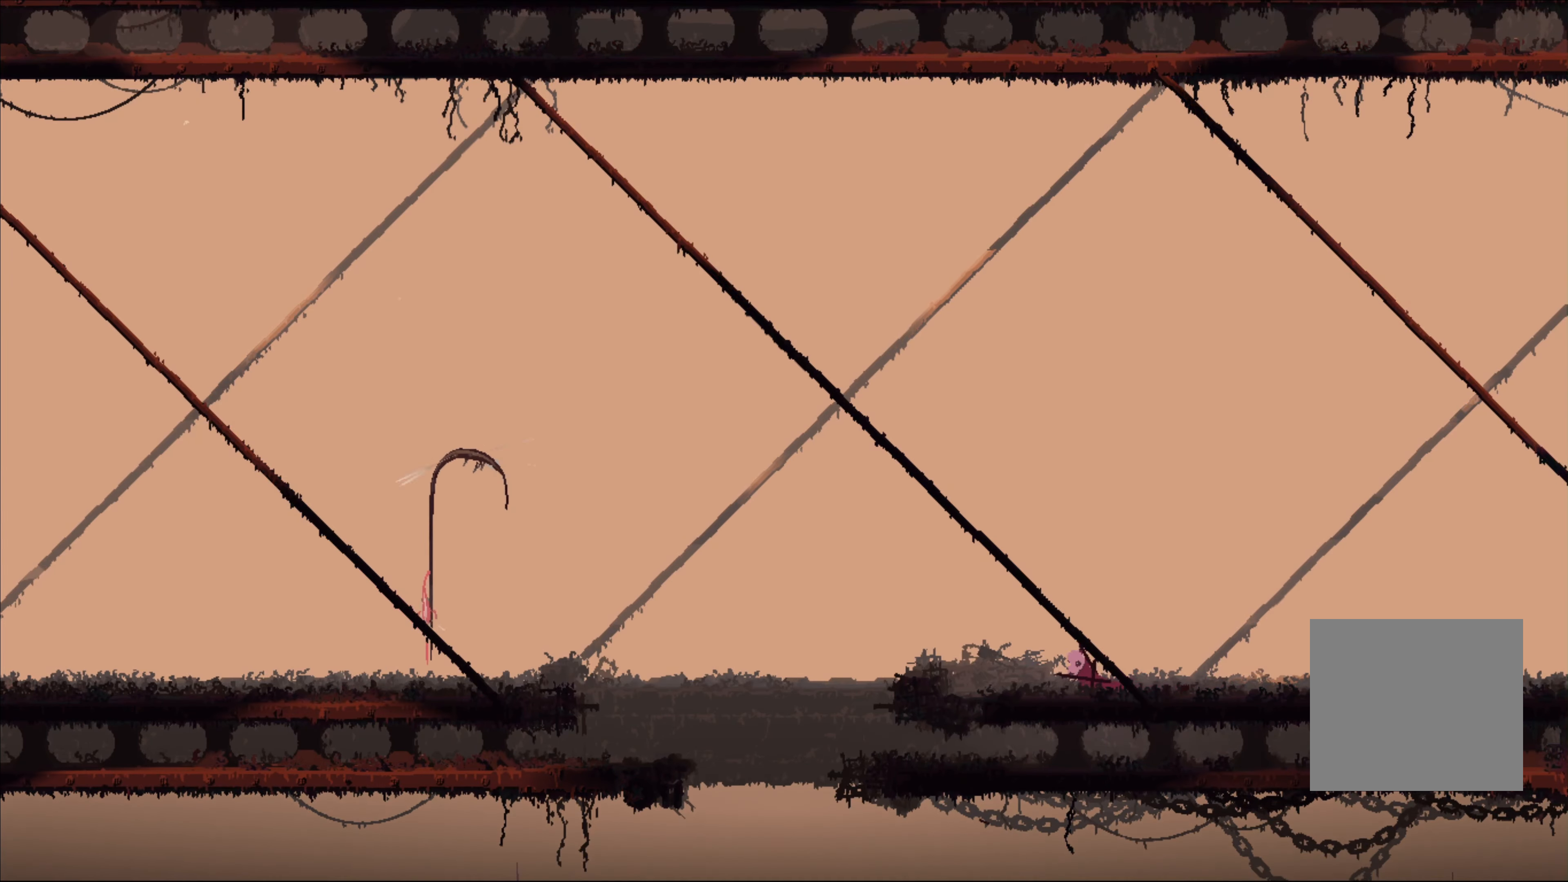
{"dt_ms": 500, "buttons": ["L1"], "left_stick": "left", "right_stick": "center", "events": [[216, "A", "down"], [216, "L1", "up"], [500, "A", "up"], [500, "L1", "down"]]}
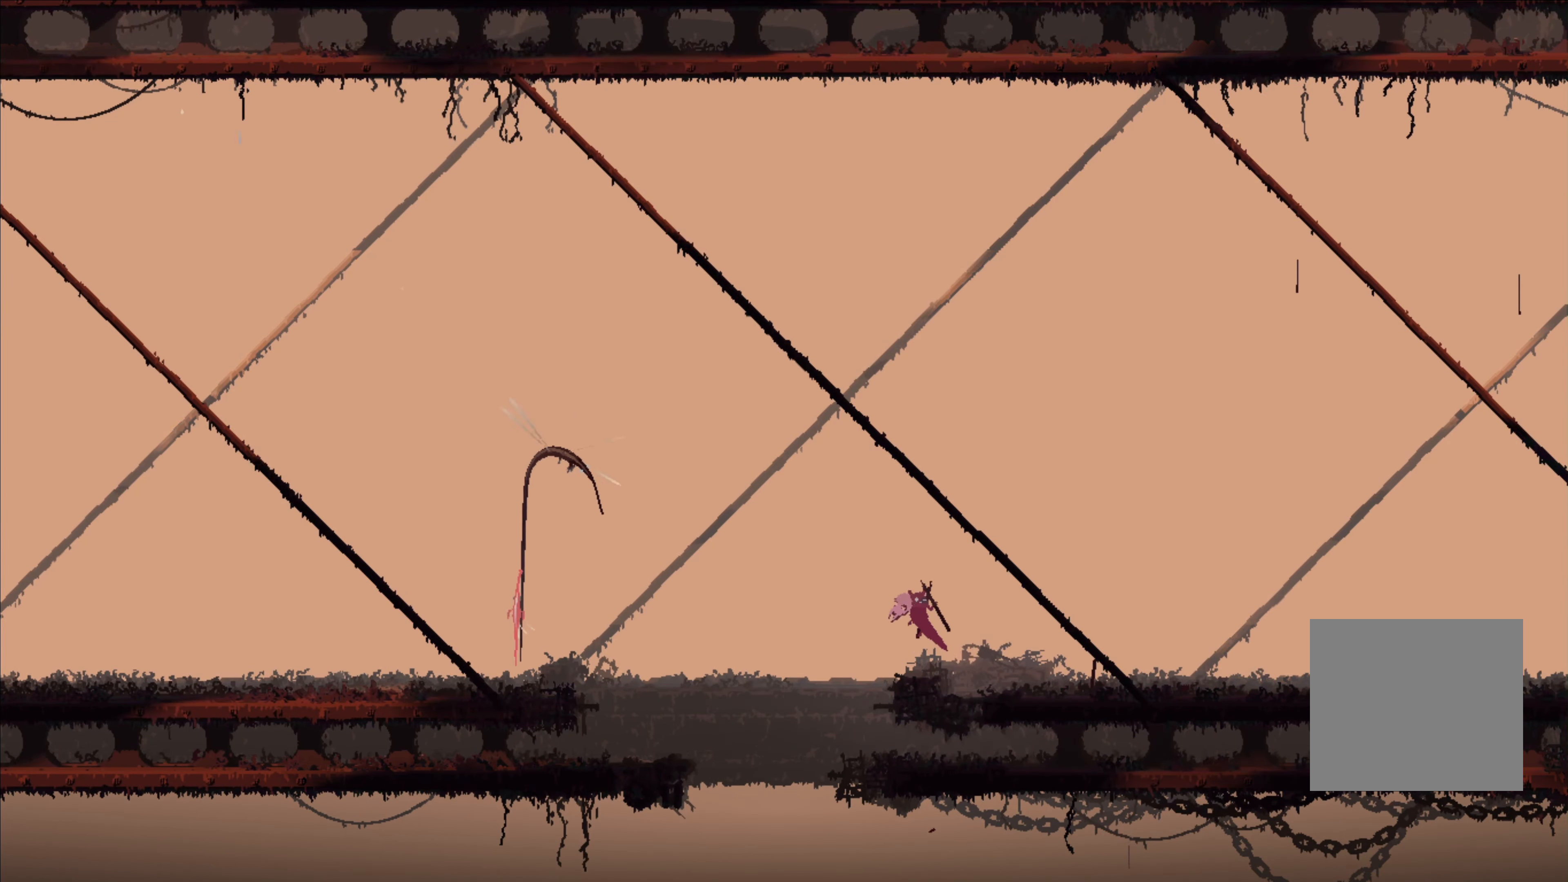
{"dt_ms": 500, "buttons": ["L1"], "left_stick": "left", "right_stick": "center", "events": [[66, "A", "down"], [83, "L1", "up"], [100, "X", "down"], [383, "A", "up"], [383, "L1", "down"], [383, "X", "up"]]}
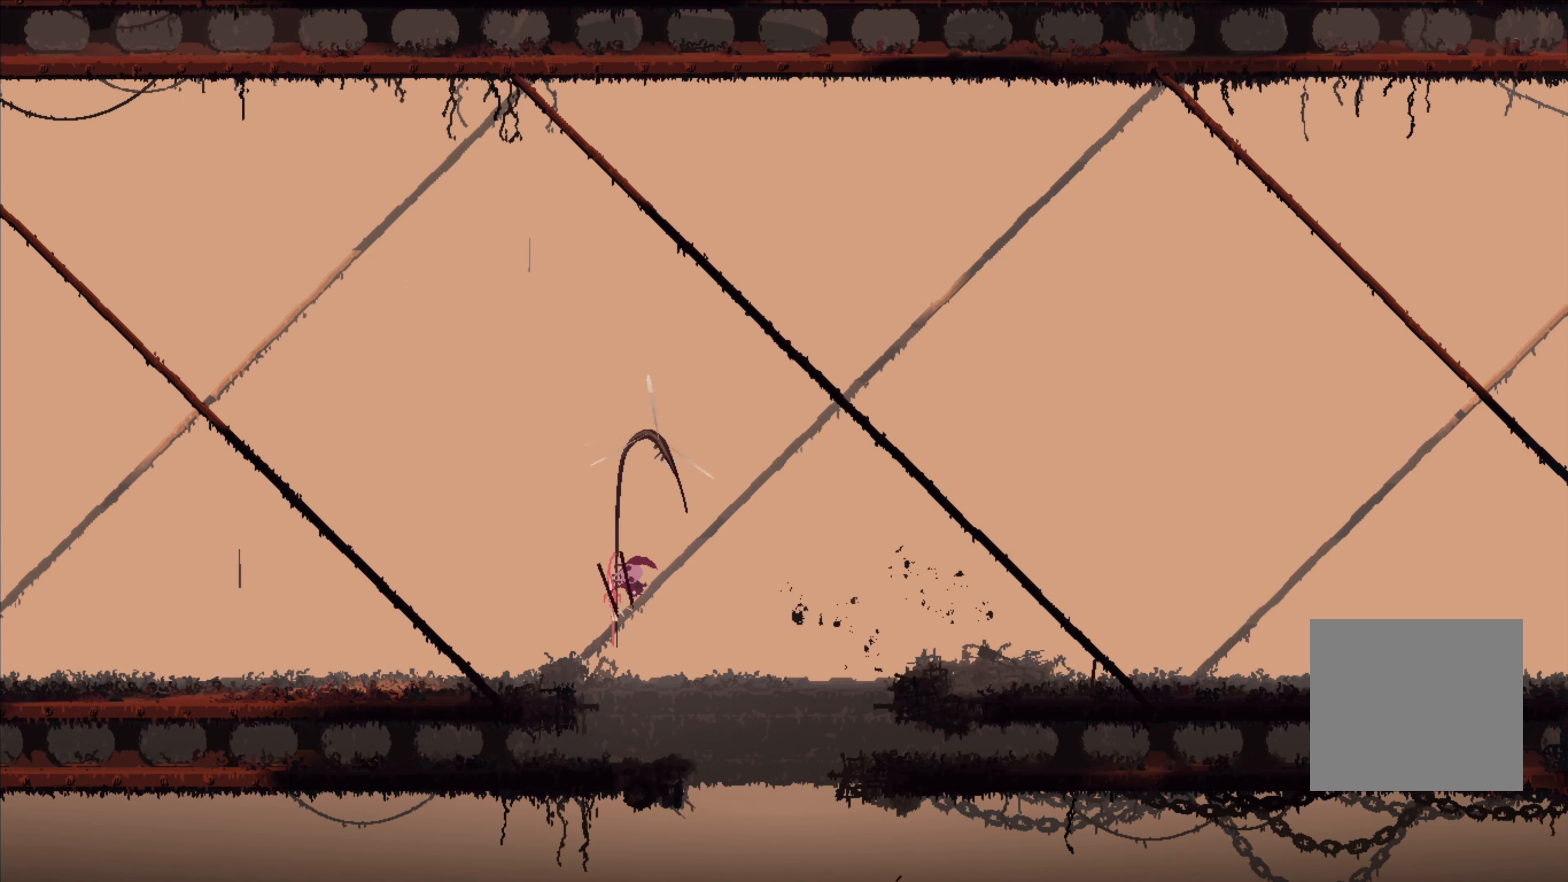
{"dt_ms": 500, "buttons": ["L1"], "left_stick": "center", "right_stick": "center", "events": [[466, "left_stick", "center"]]}
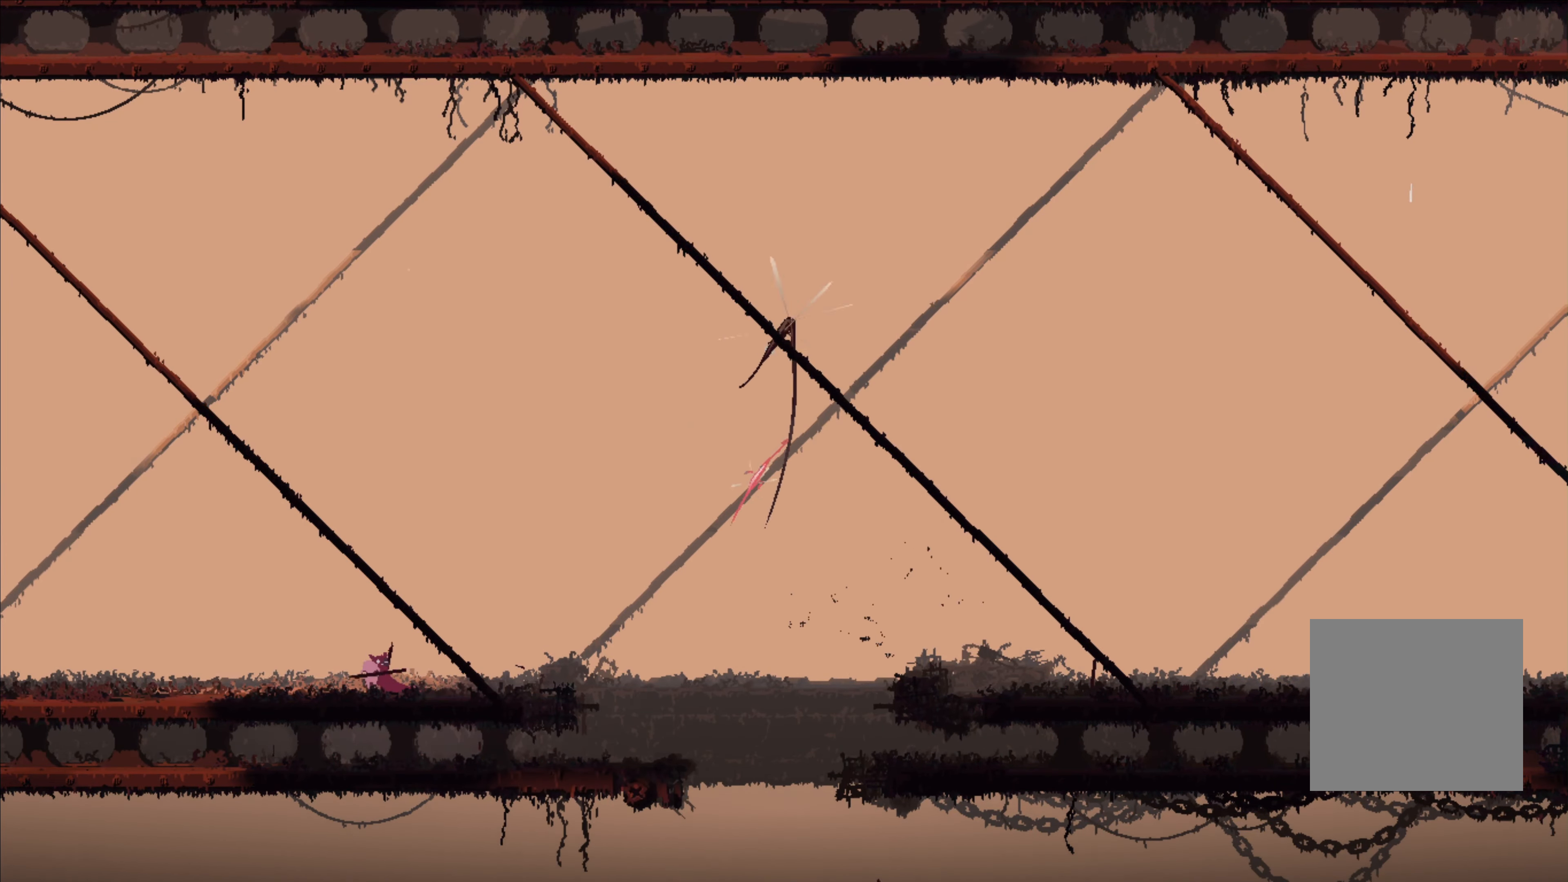
{"dt_ms": 500, "buttons": ["L1"], "left_stick": "left", "right_stick": "center", "events": [[150, "left_stick", "up-left"], [233, "left_stick", "left"]]}
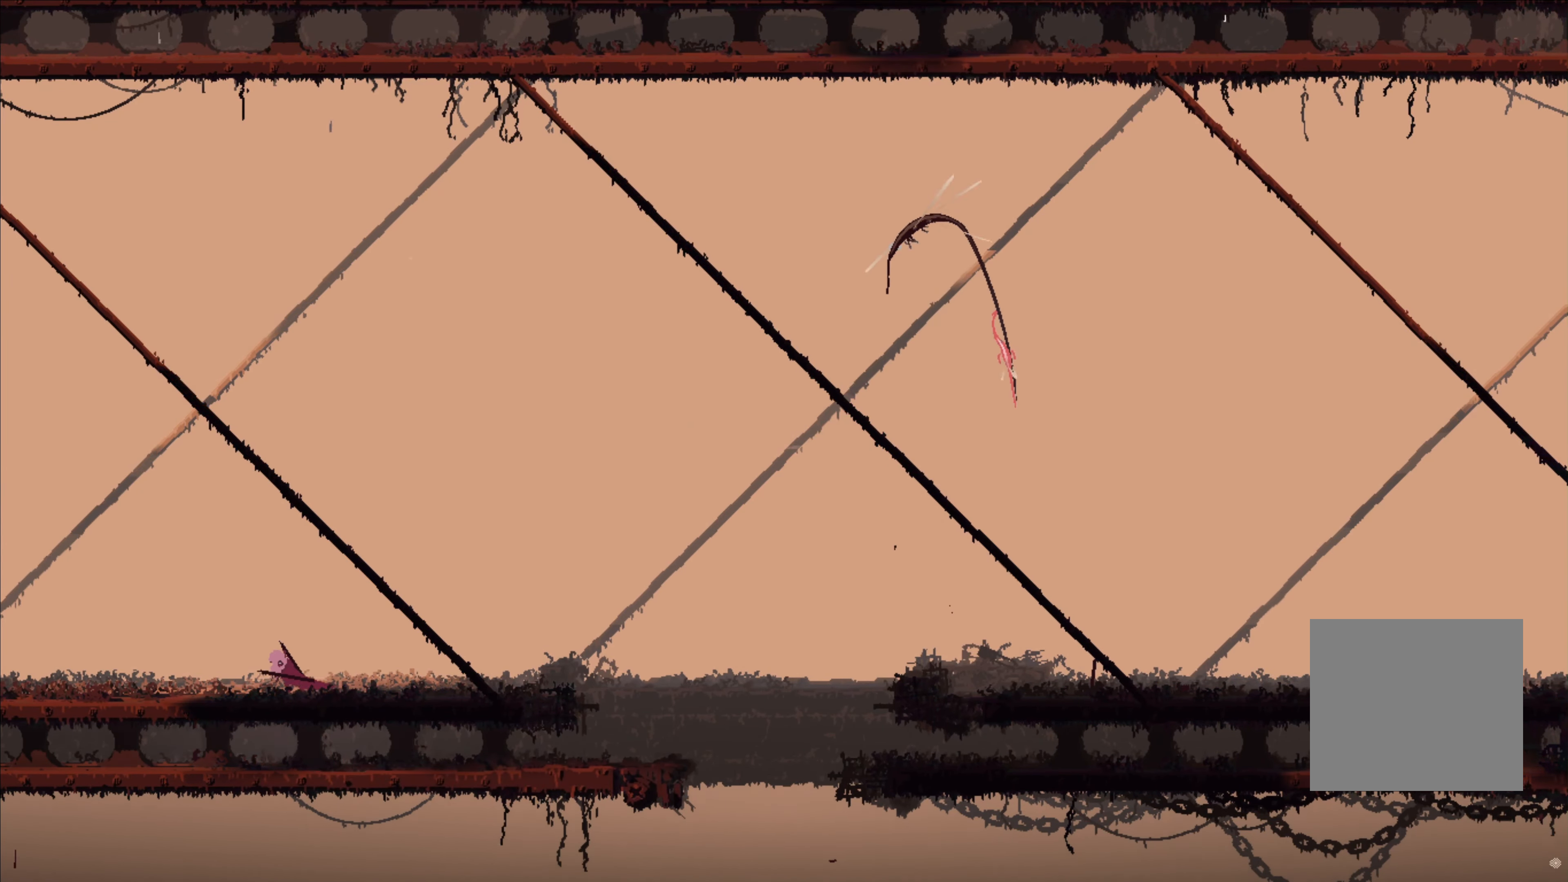
{"dt_ms": 500, "buttons": [], "left_stick": "left", "right_stick": "center", "events": [[316, "L1", "up"]]}
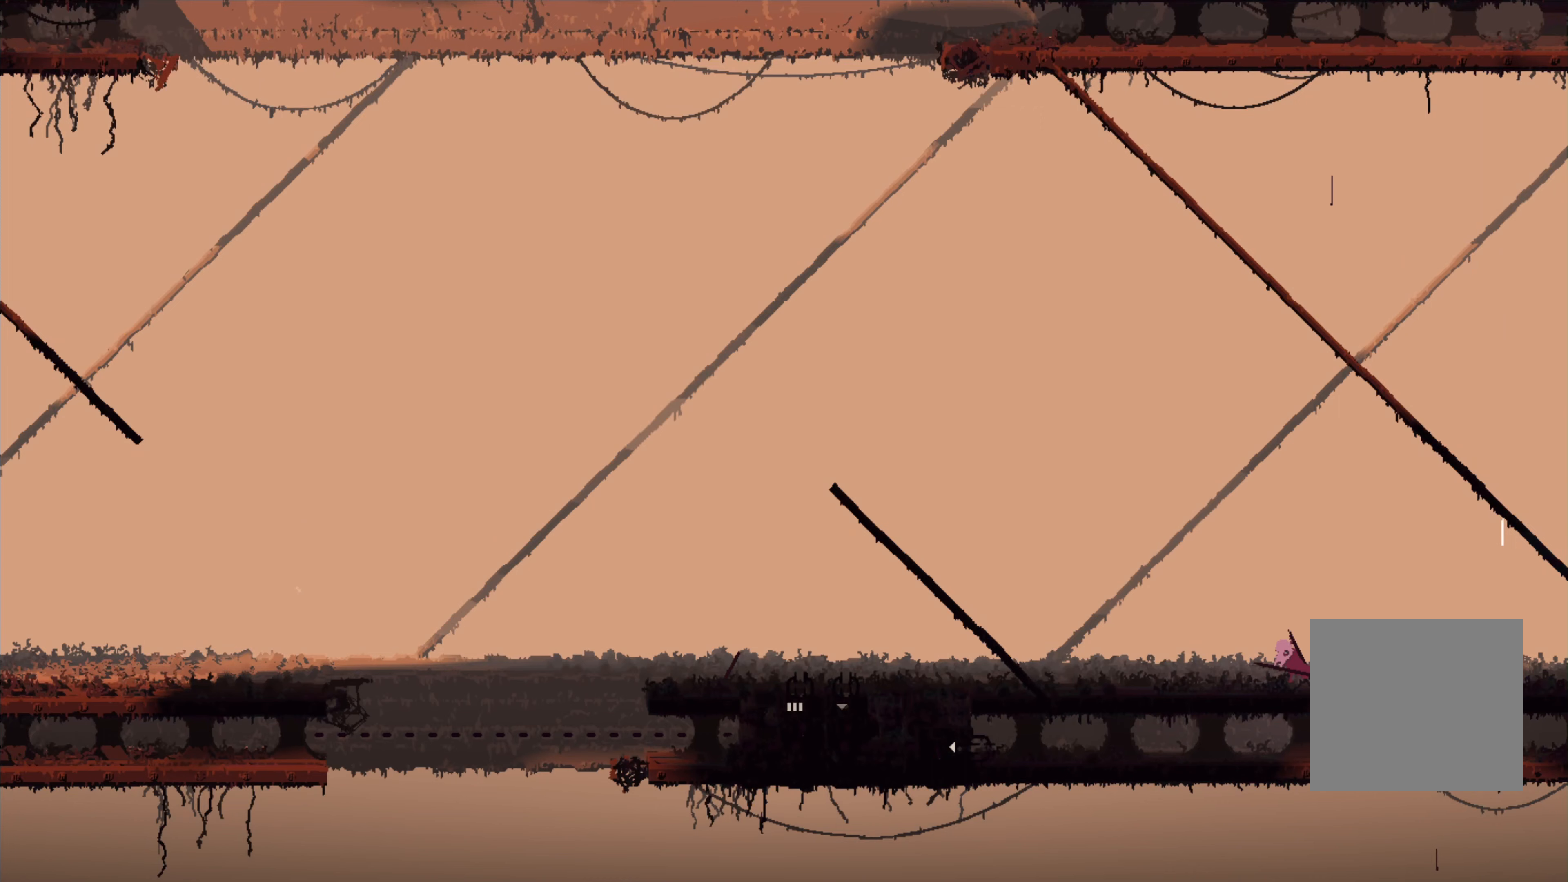
{"dt_ms": 500, "buttons": [], "left_stick": "left", "right_stick": "center", "events": []}
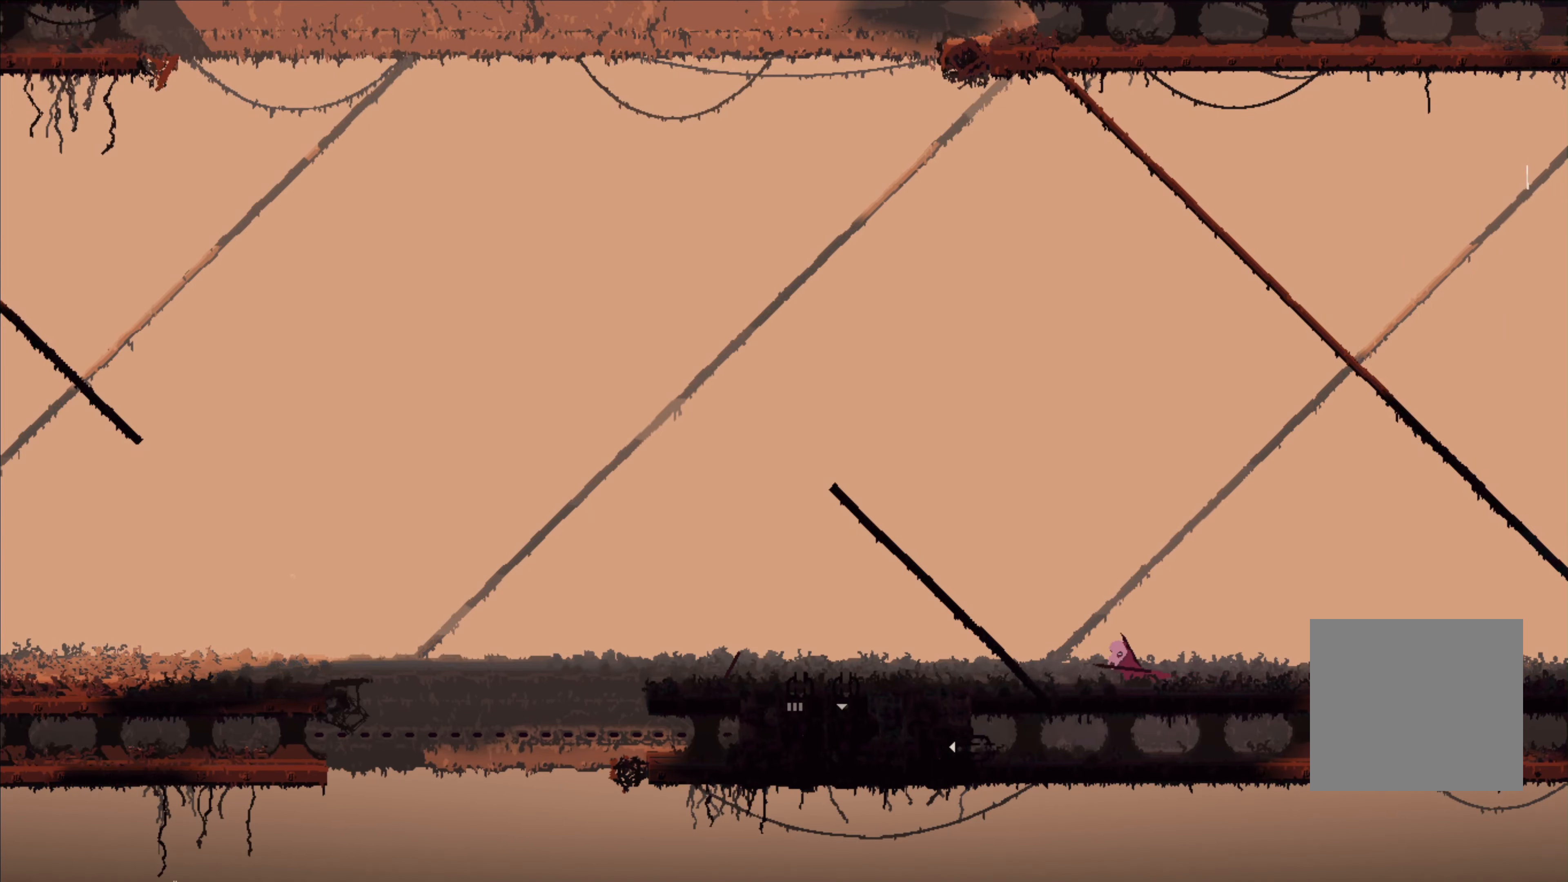
{"dt_ms": 1000, "buttons": [], "left_stick": "down", "right_stick": "center"}
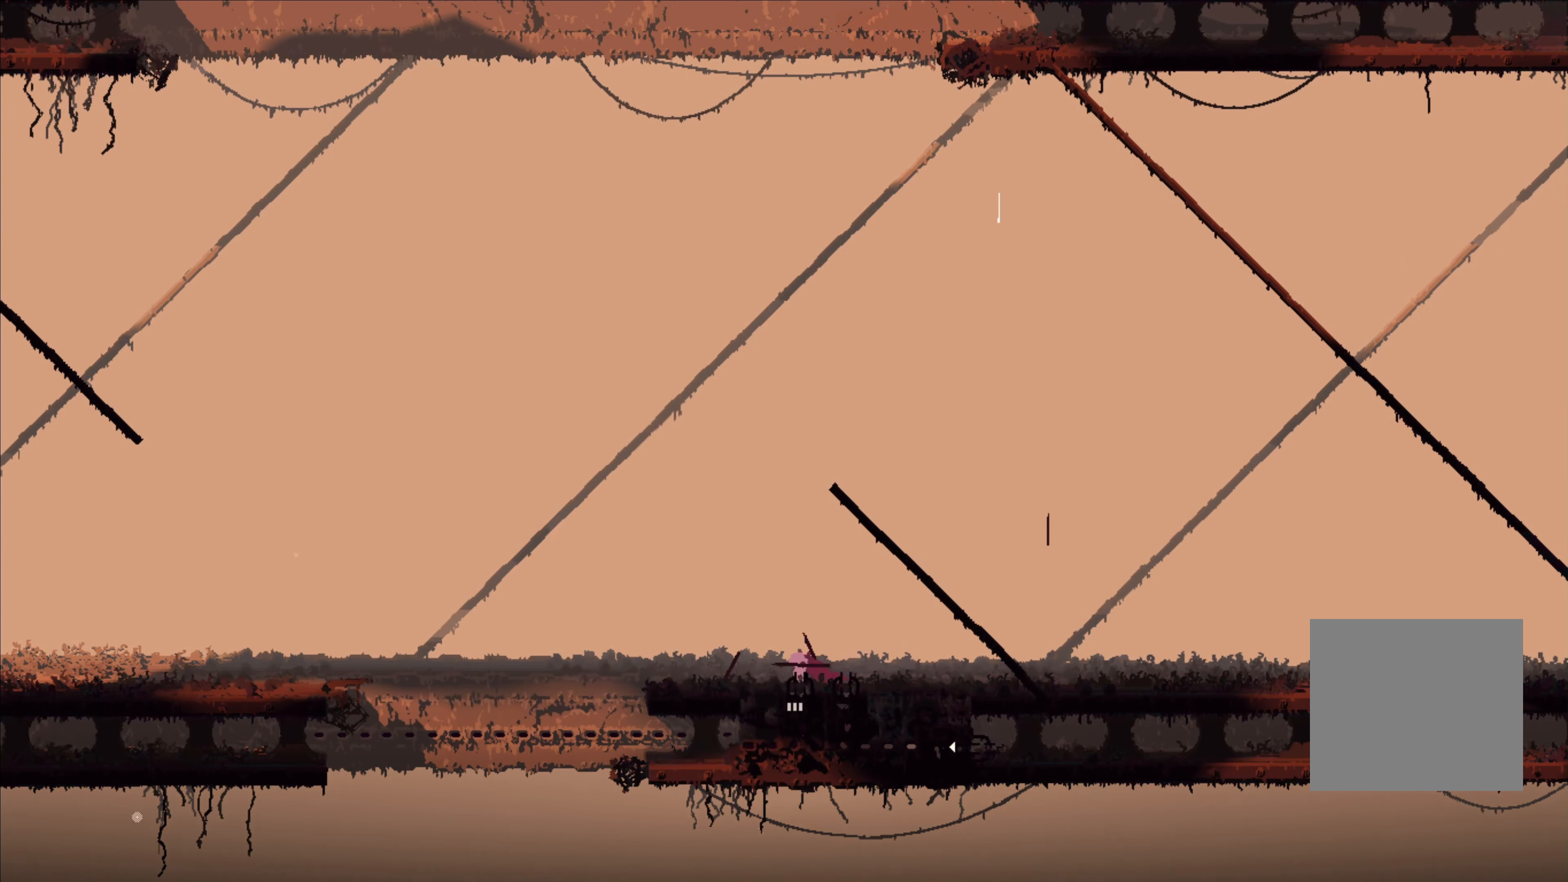
{"dt_ms": 500, "buttons": [], "left_stick": "down", "right_stick": "center", "events": []}